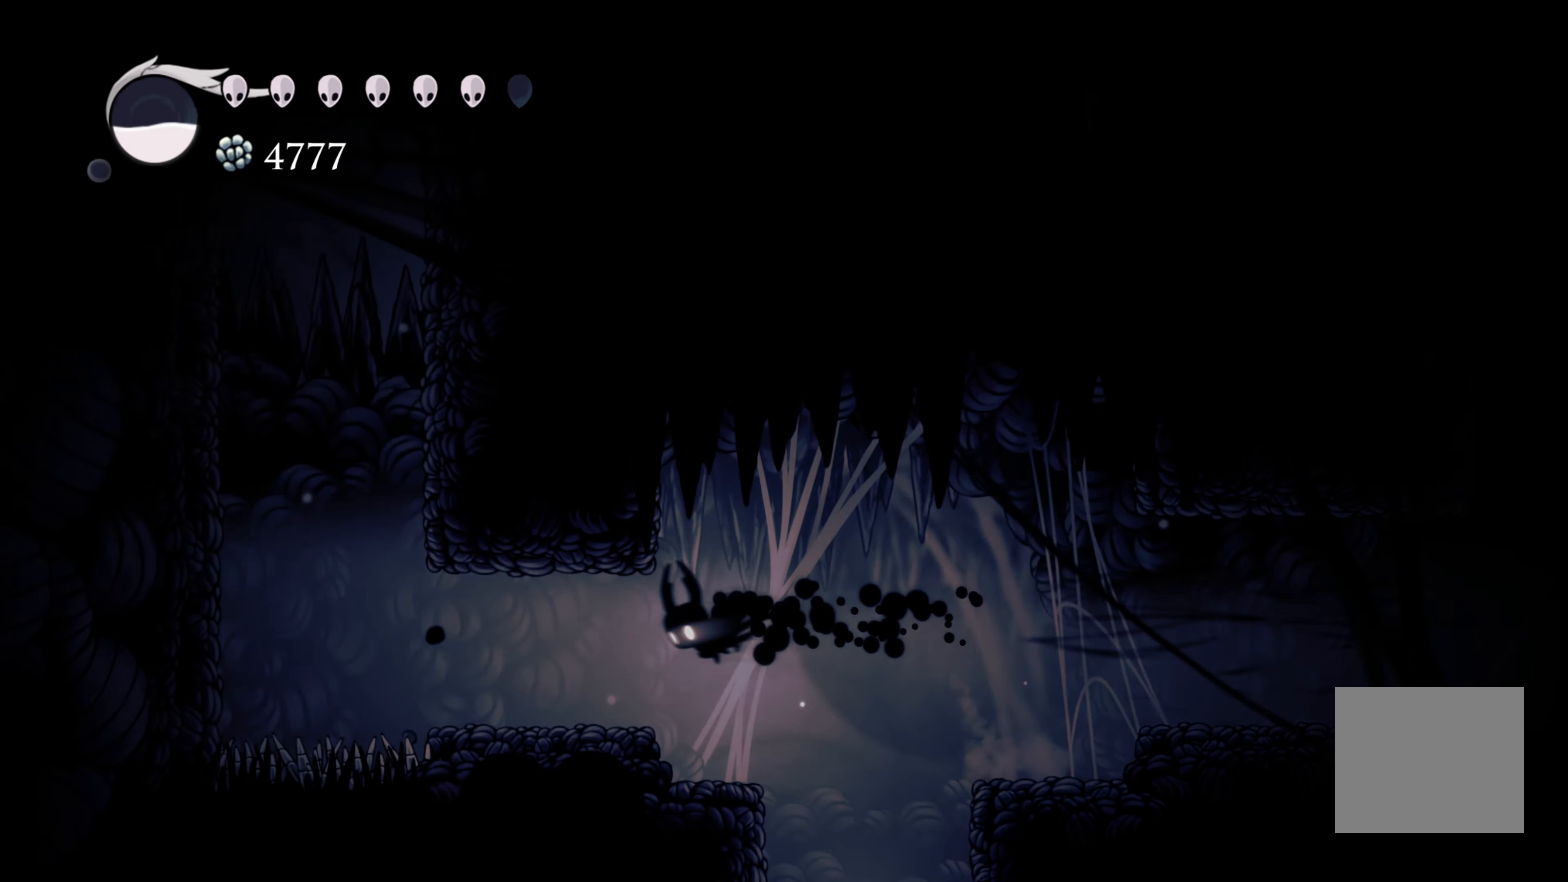
Gameplay with a controller (Xbox layout); each line is a JSON object with the inputs held at the frame after it. "events" lists button and stick changes between this image and that frame as [ms after this image, input, new state], when the widget could be followed in between. Not read: L3 R3.
{"buttons": [], "left_stick": "center", "right_stick": "center", "events": [[283, "left_stick", "center"]]}
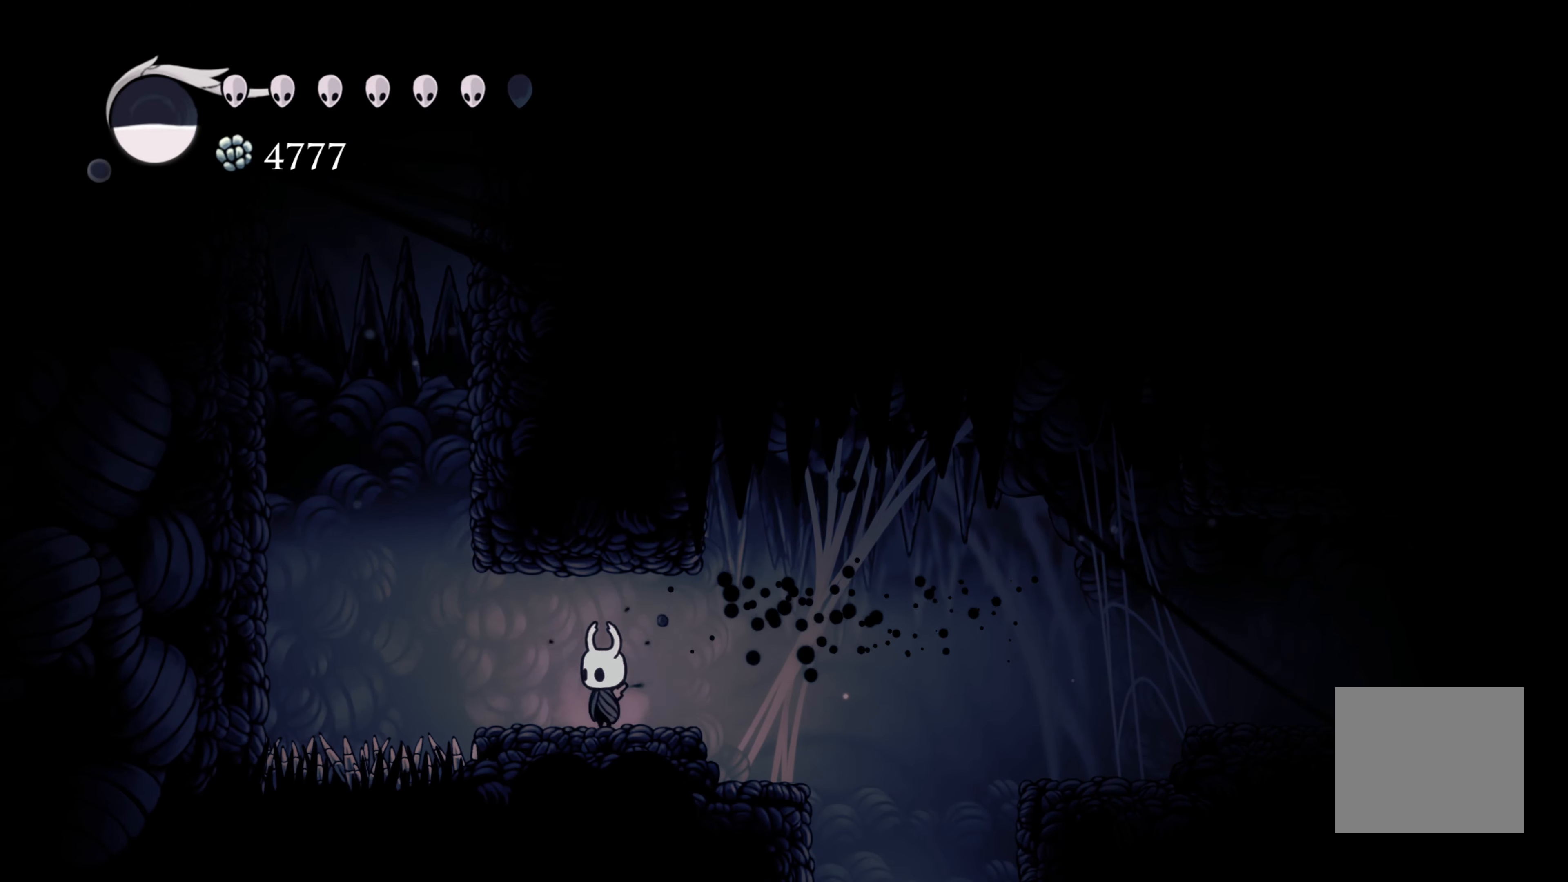
{"buttons": [], "left_stick": "left", "right_stick": "center", "events": [[167, "left_stick", "left"], [267, "A", "down"], [333, "R2", "down"], [383, "A", "up"], [500, "R2", "up"]]}
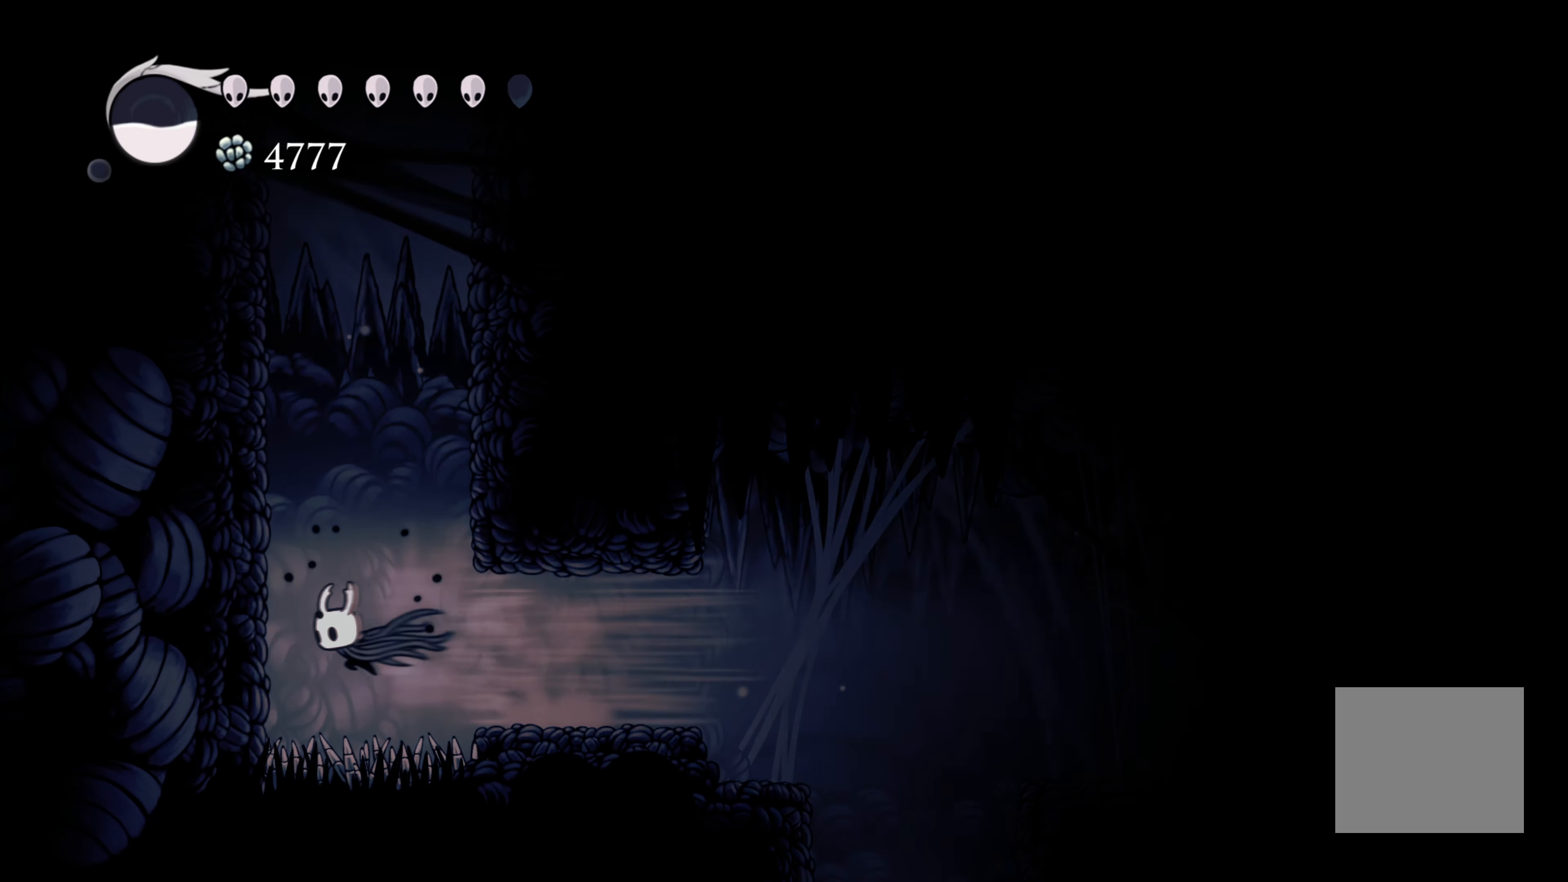
{"buttons": ["A"], "left_stick": "left", "right_stick": "center", "events": [[167, "A", "down"]]}
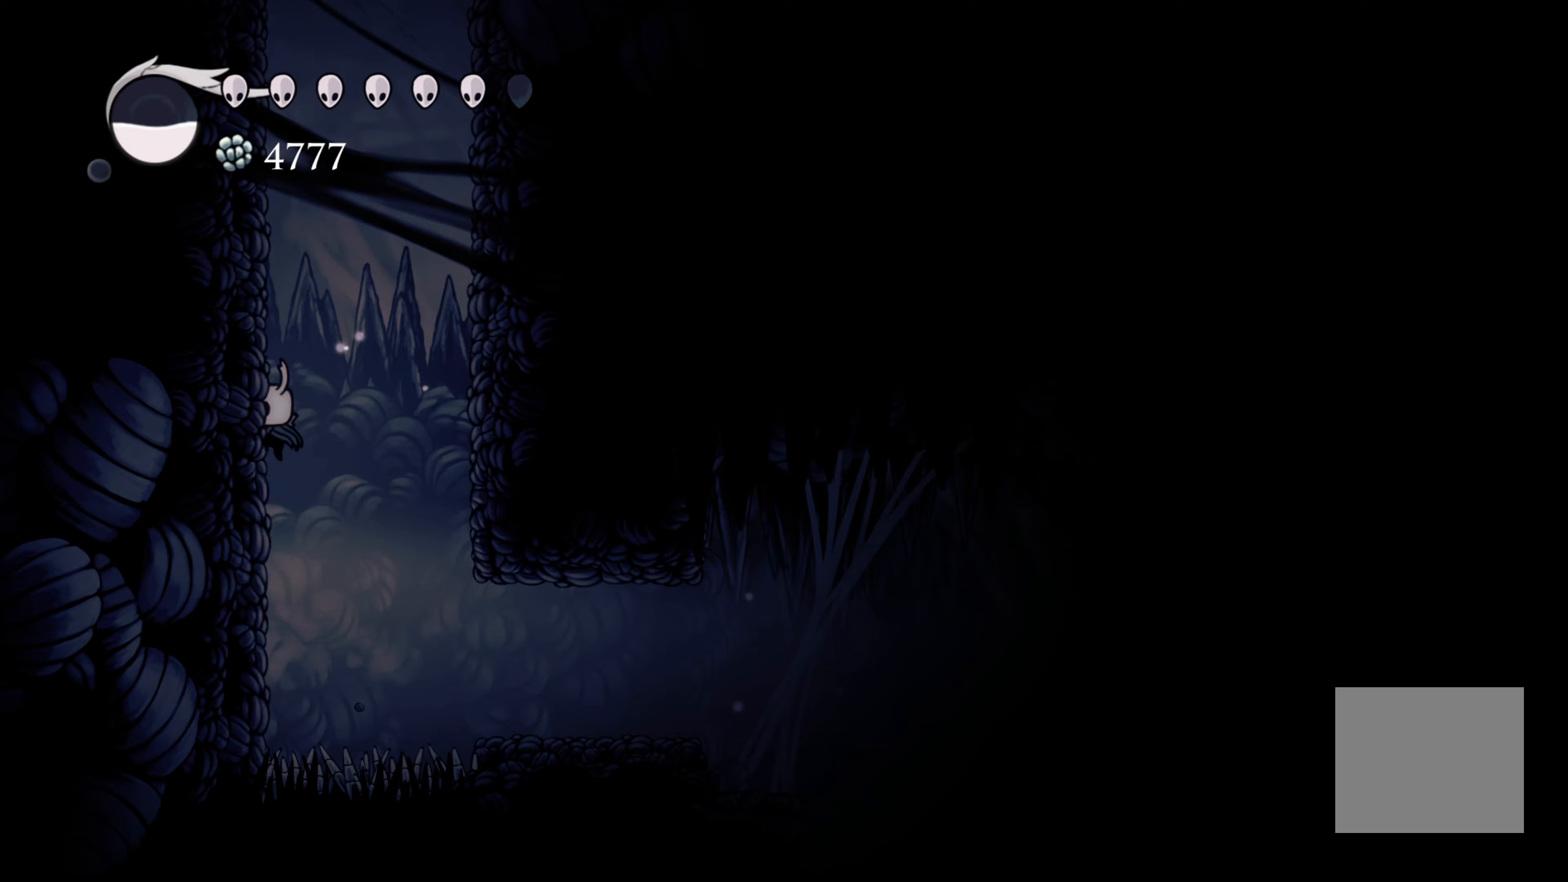
{"buttons": ["A"], "left_stick": "left", "right_stick": "center", "events": [[33, "A", "up"], [83, "A", "down"], [383, "A", "up"], [450, "A", "down"]]}
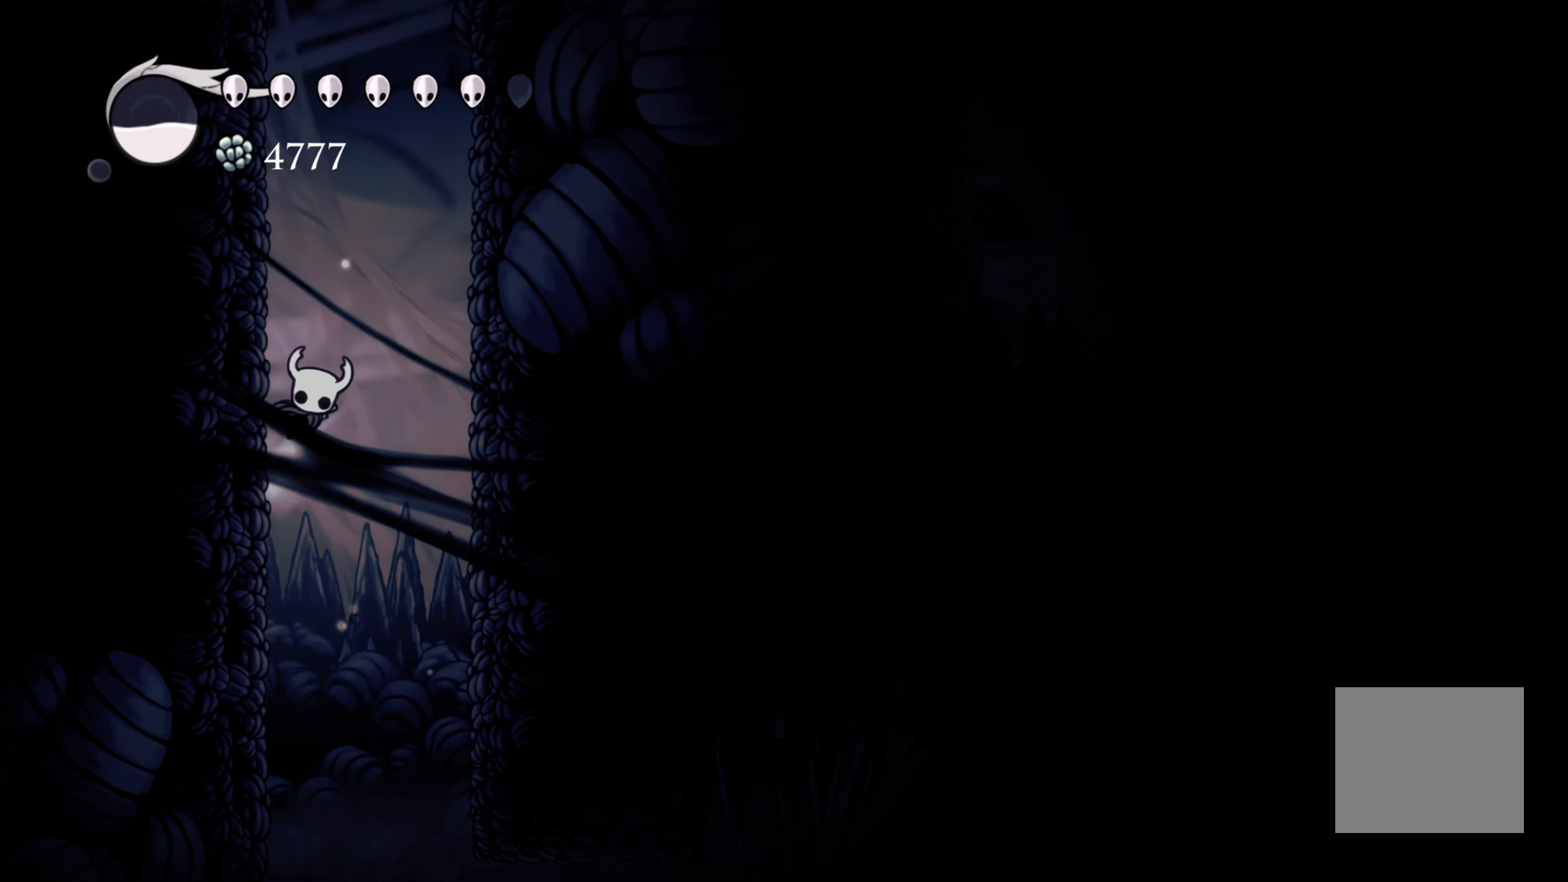
{"buttons": ["A"], "left_stick": "left", "right_stick": "center", "events": [[217, "A", "up"], [283, "A", "down"]]}
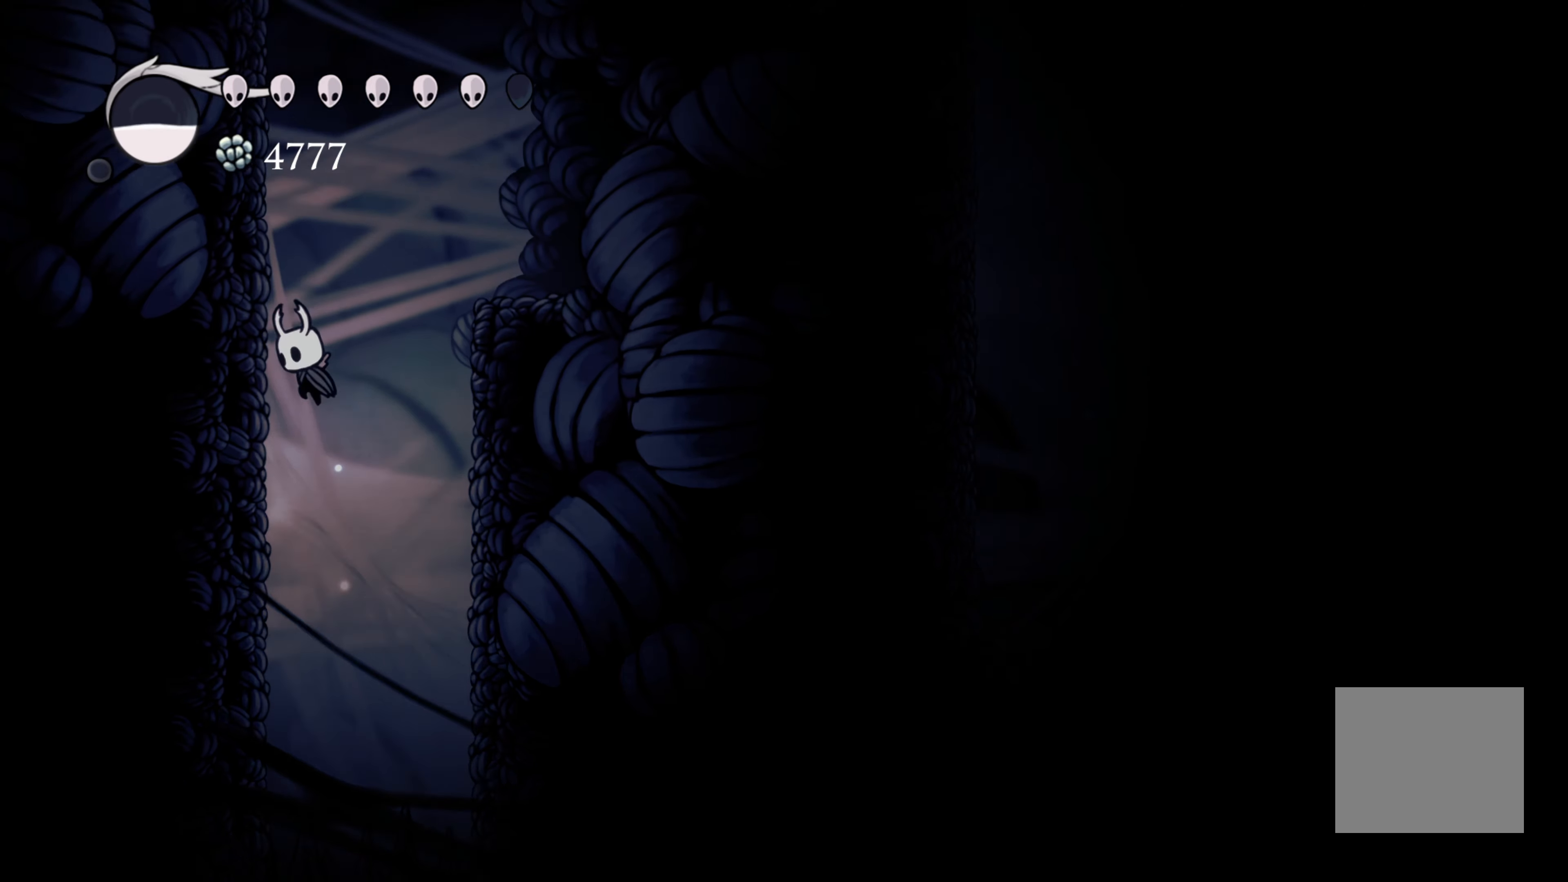
{"buttons": [], "left_stick": "left", "right_stick": "center", "events": [[67, "A", "up"], [167, "A", "down"], [500, "A", "up"]]}
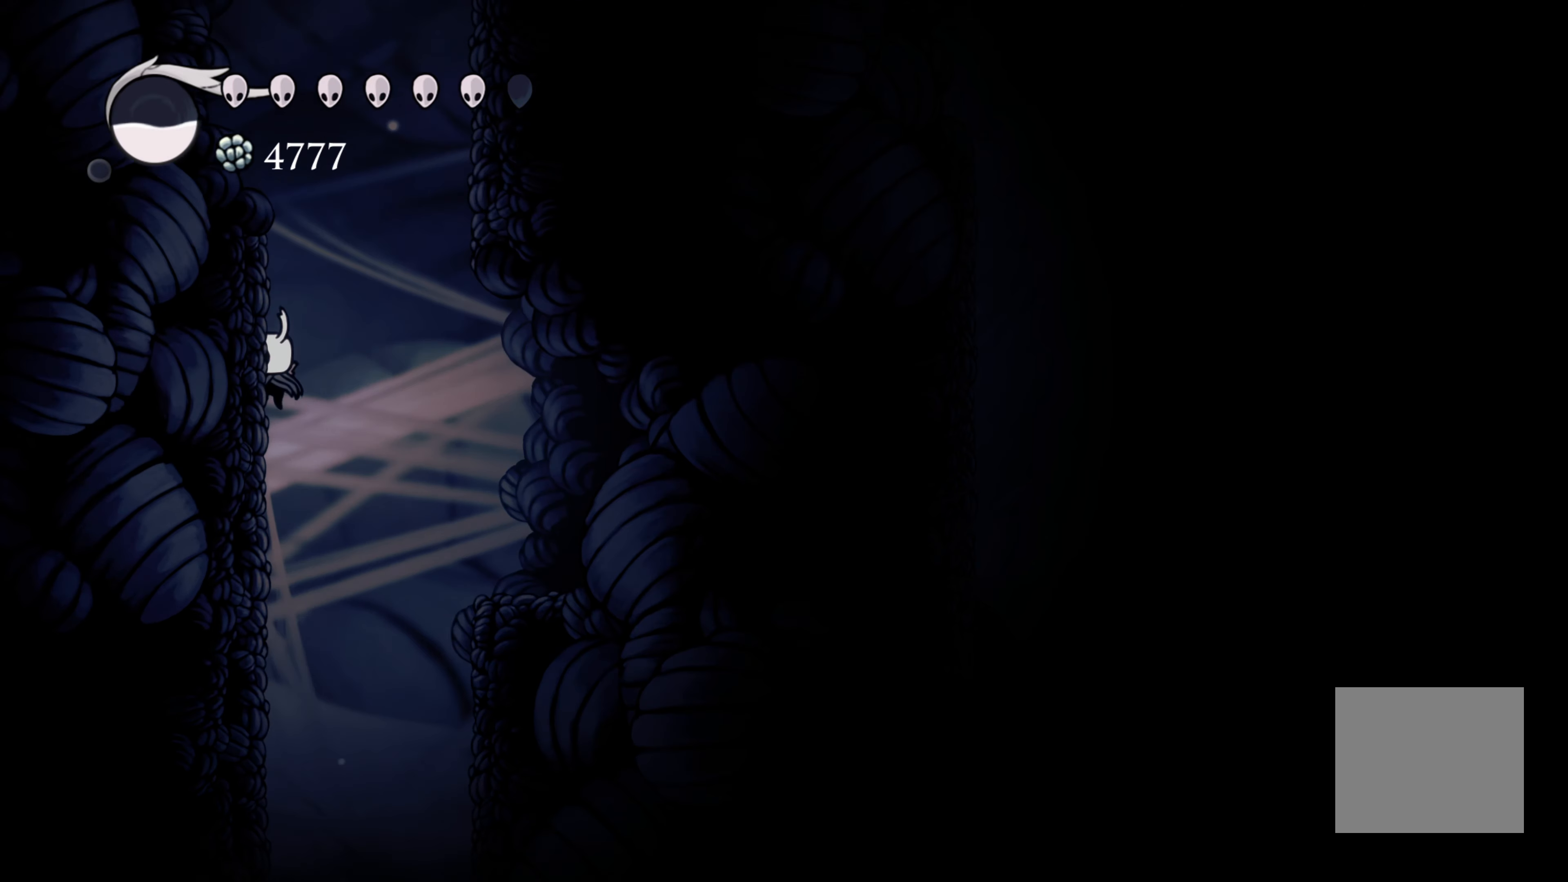
{"buttons": [], "left_stick": "left", "right_stick": "center", "events": [[50, "A", "down"], [333, "A", "up"]]}
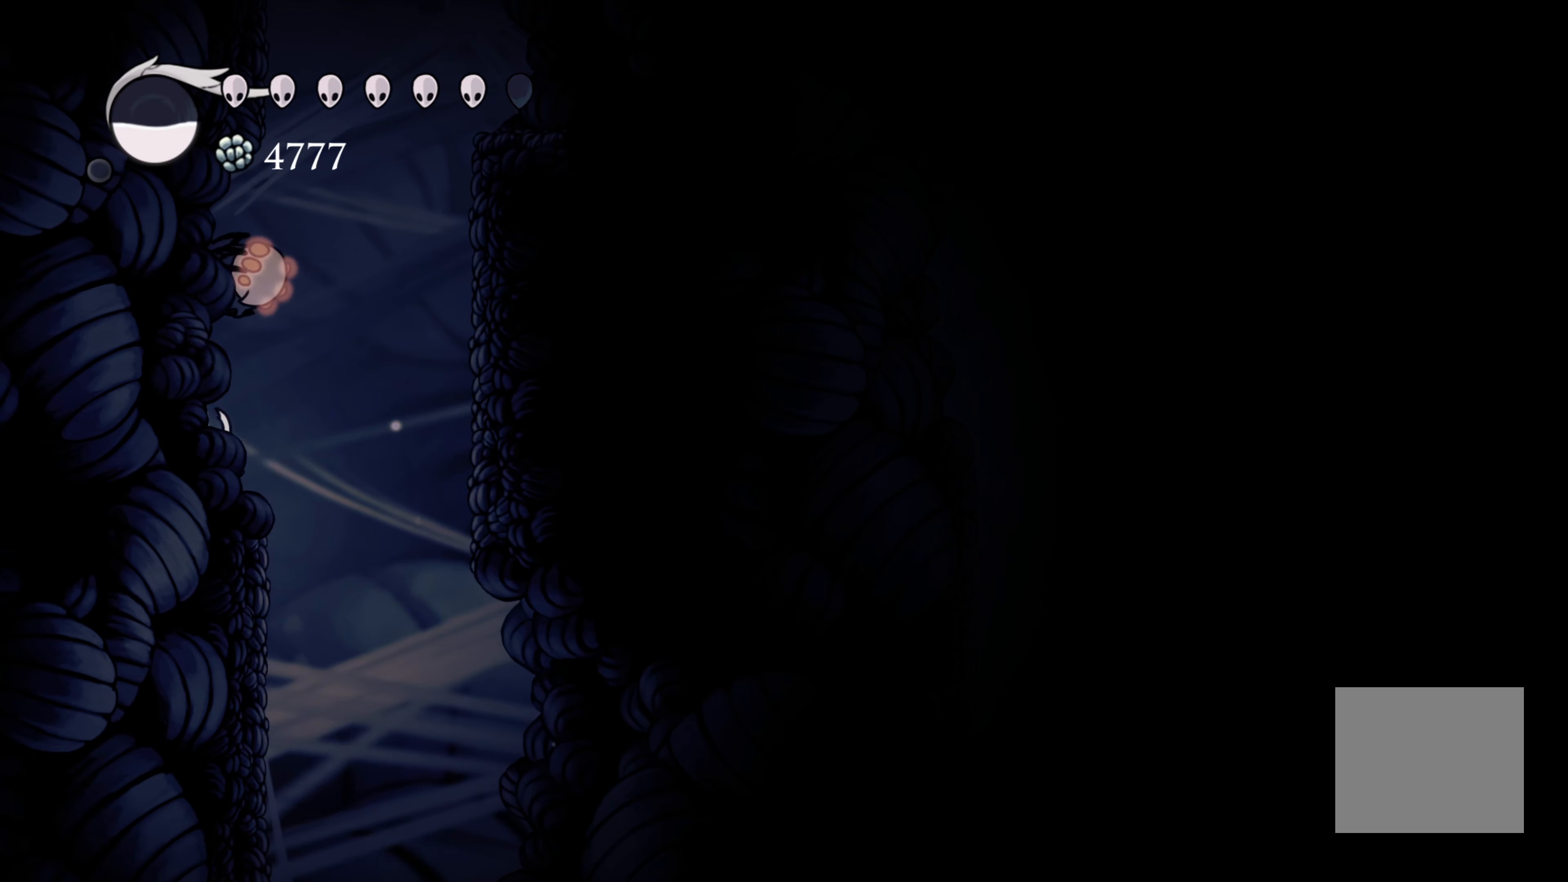
{"buttons": ["A"], "left_stick": "right", "right_stick": "center", "events": [[33, "left_stick", "center"], [67, "A", "down"], [83, "left_stick", "right"]]}
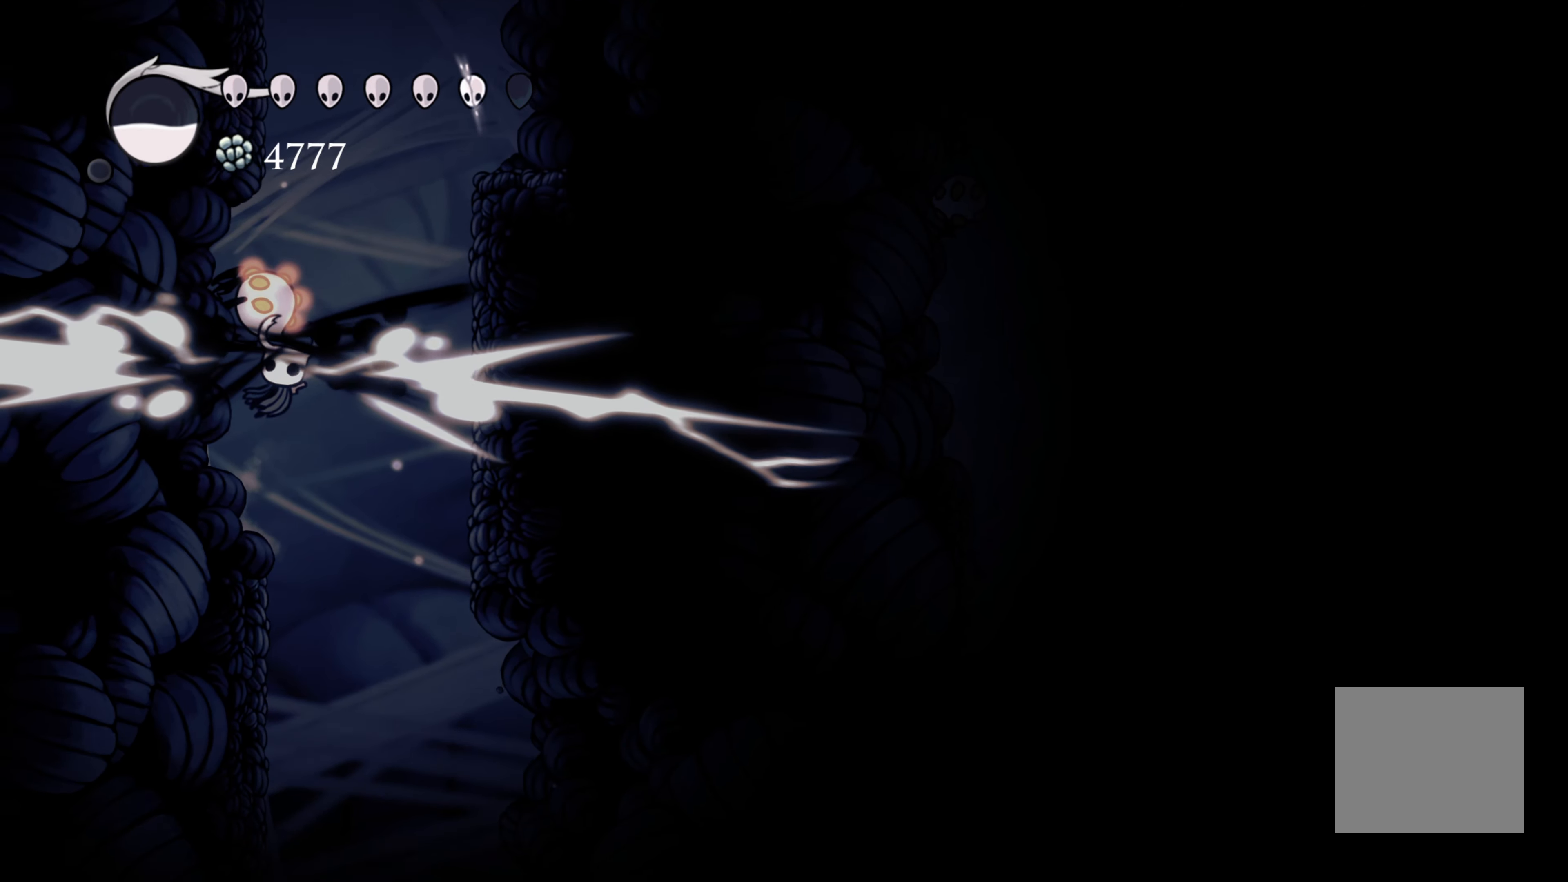
{"buttons": ["A"], "left_stick": "right", "right_stick": "center", "events": [[33, "A", "up"], [117, "R2", "down"], [383, "R2", "up"], [450, "A", "down"]]}
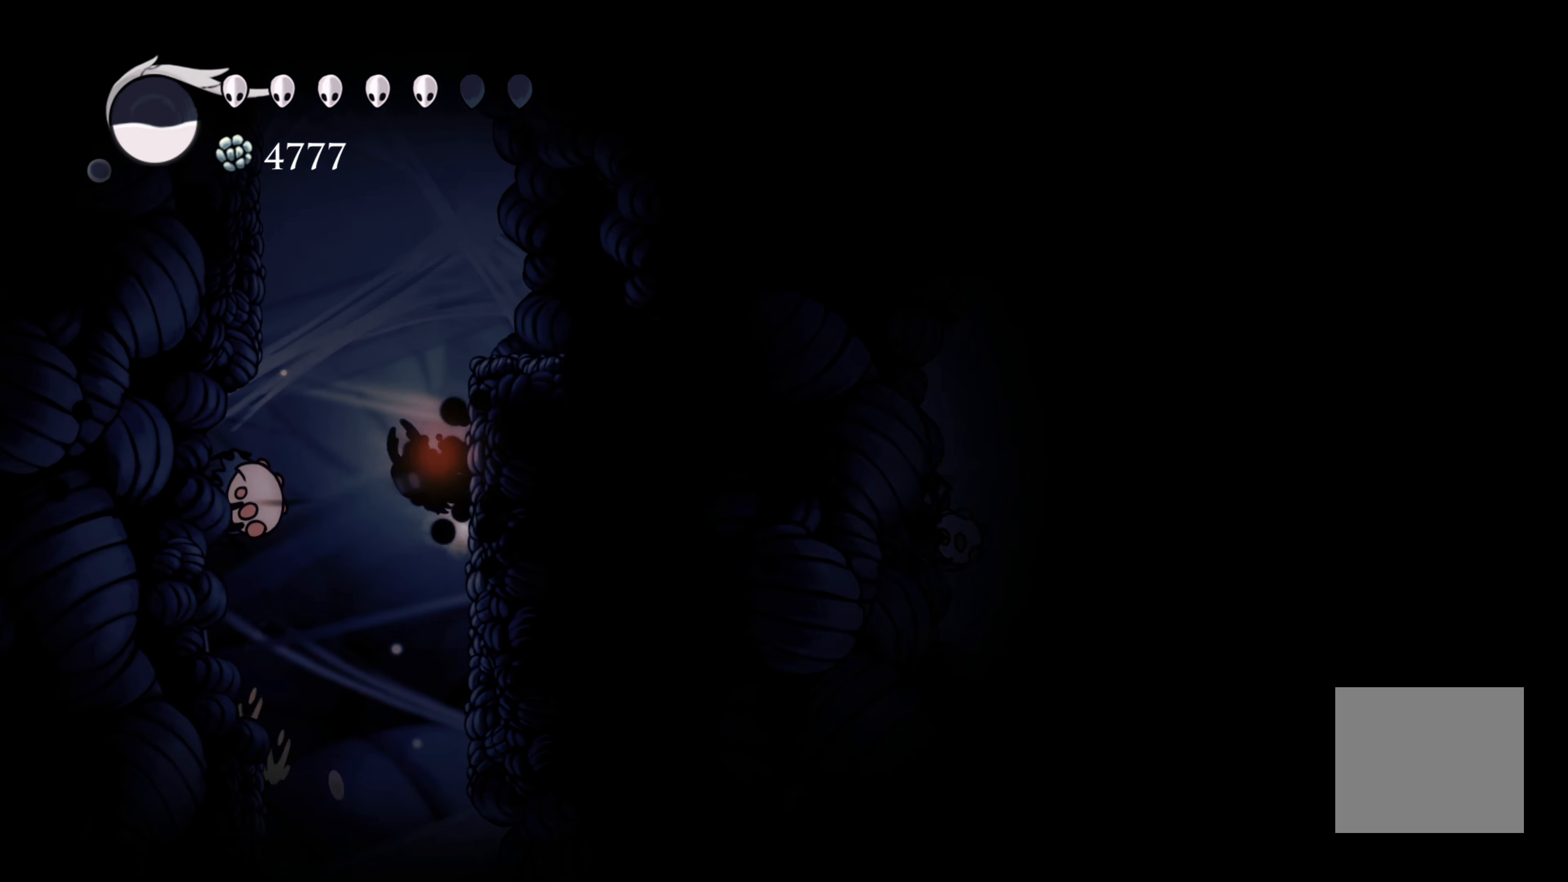
{"buttons": [], "left_stick": "center", "right_stick": "center", "events": [[267, "A", "up"], [467, "left_stick", "center"]]}
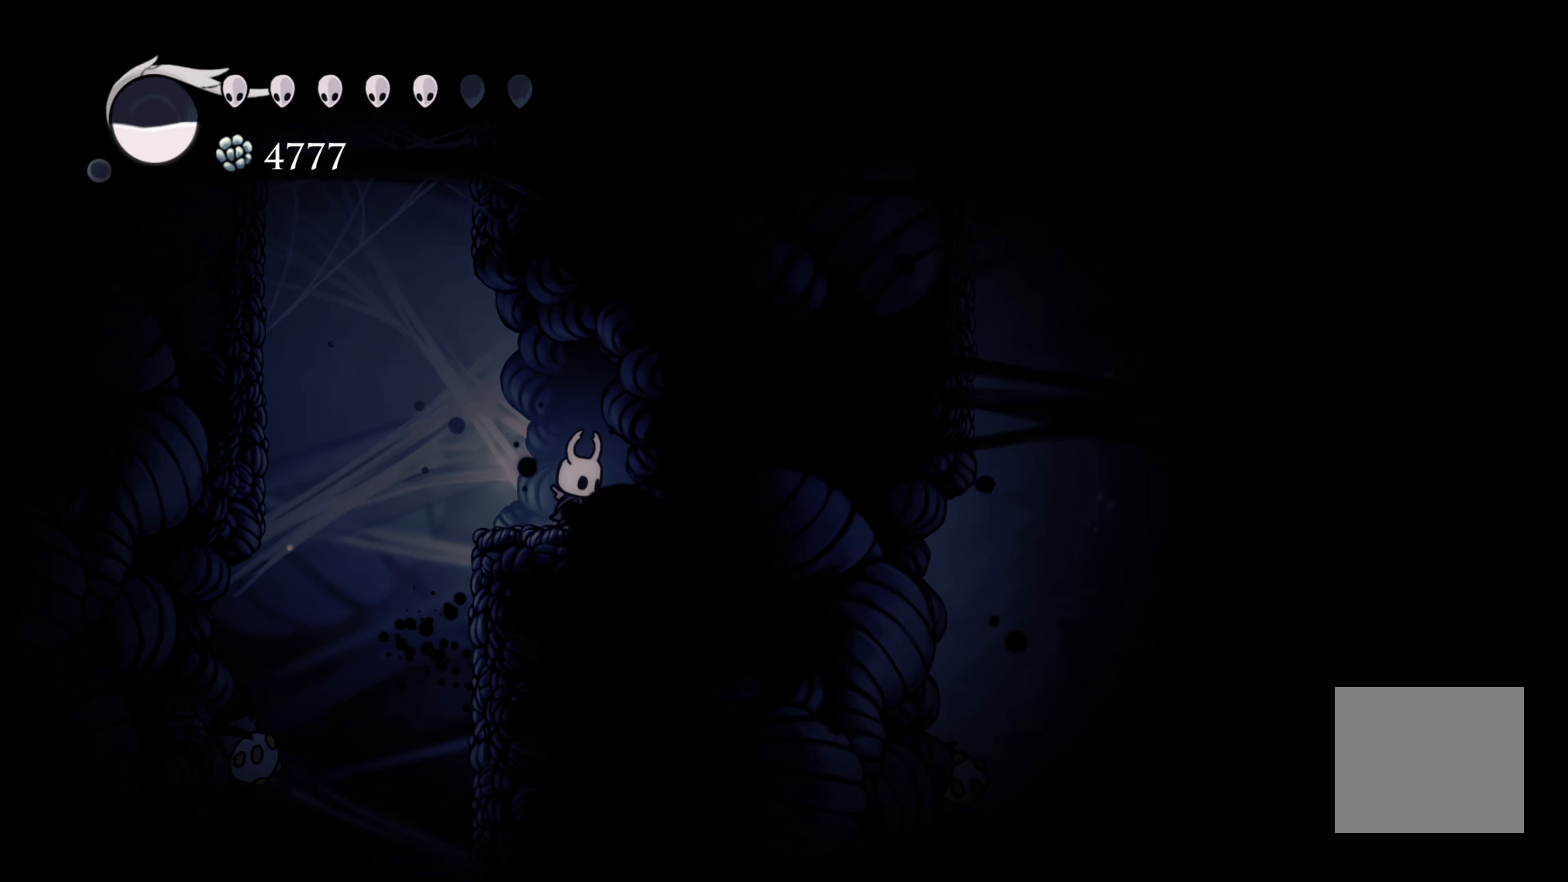
{"buttons": ["A", "R2"], "left_stick": "left", "right_stick": "center", "events": [[83, "left_stick", "left"], [250, "A", "down"], [483, "R2", "down"]]}
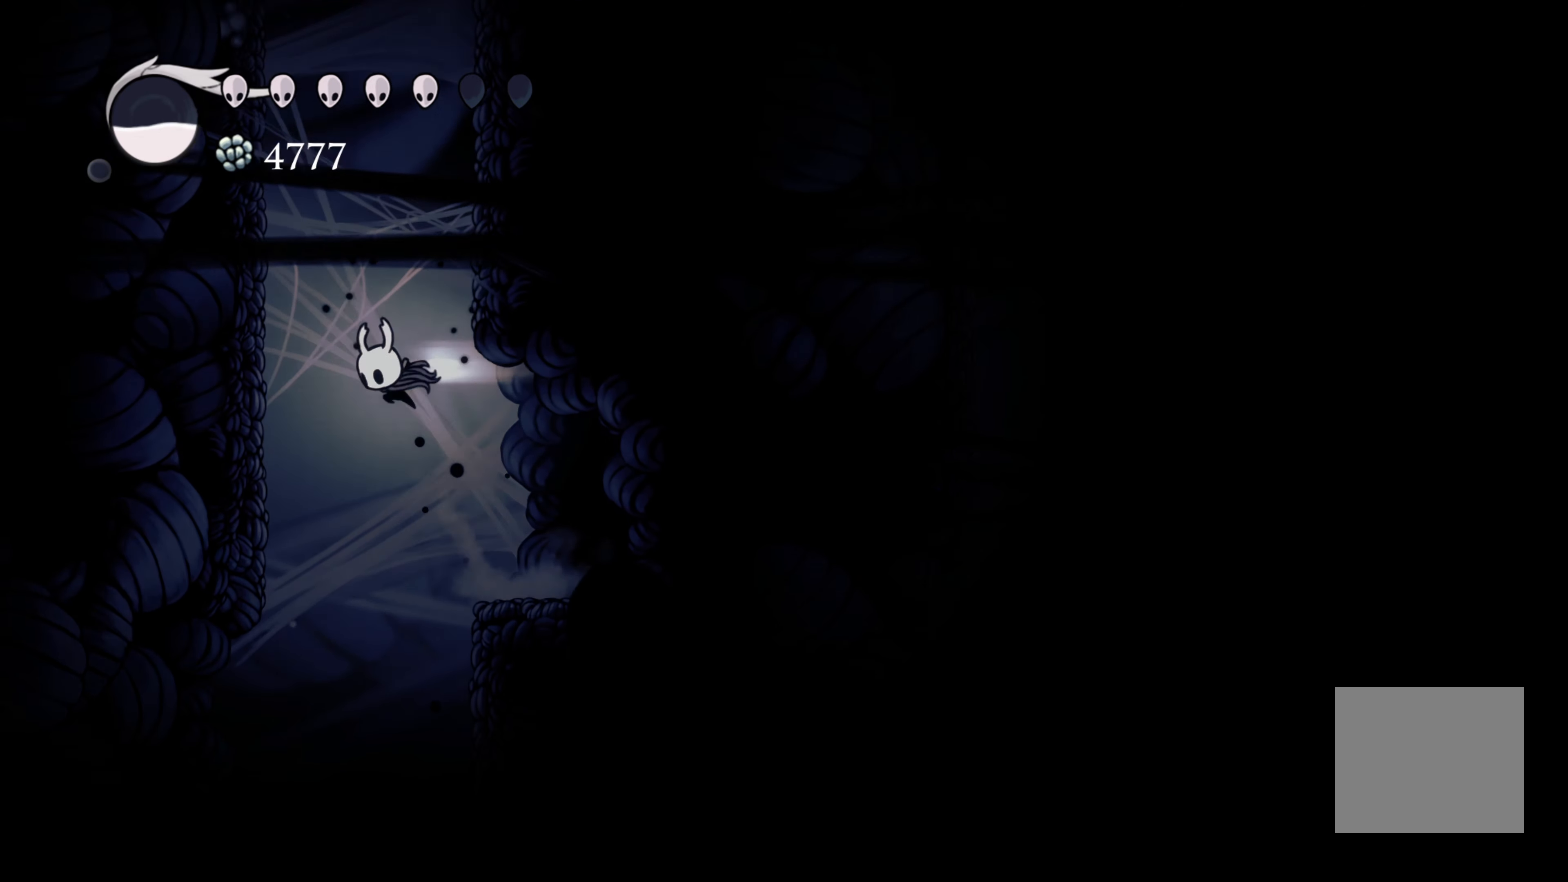
{"buttons": ["A"], "left_stick": "left", "right_stick": "center", "events": [[117, "A", "up"], [233, "R2", "up"], [283, "A", "down"]]}
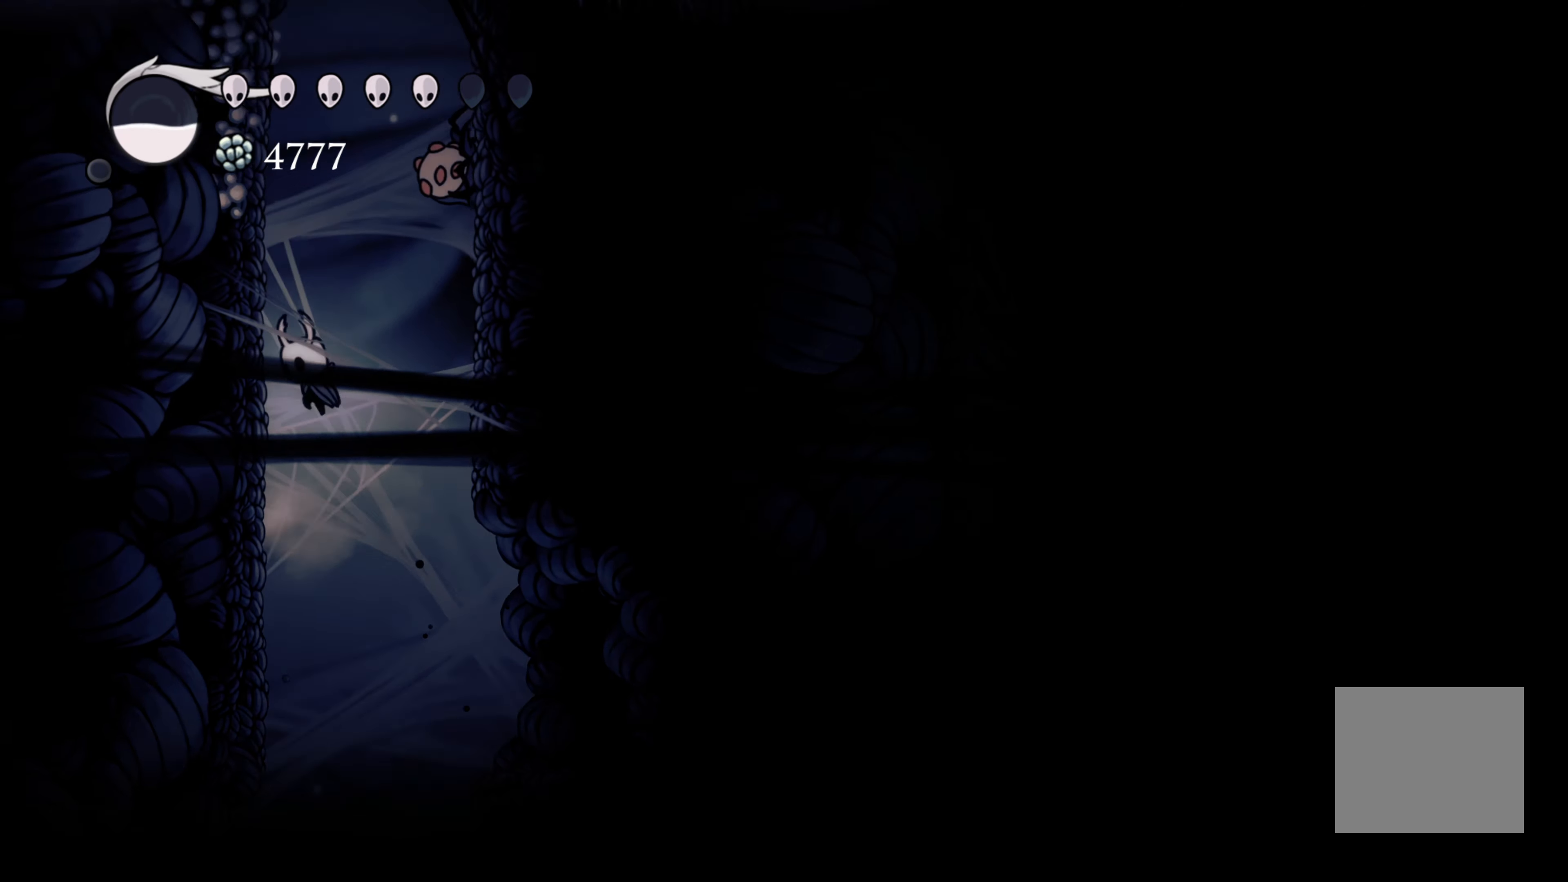
{"buttons": ["A"], "left_stick": "left", "right_stick": "center", "events": [[150, "A", "up"], [217, "A", "down"]]}
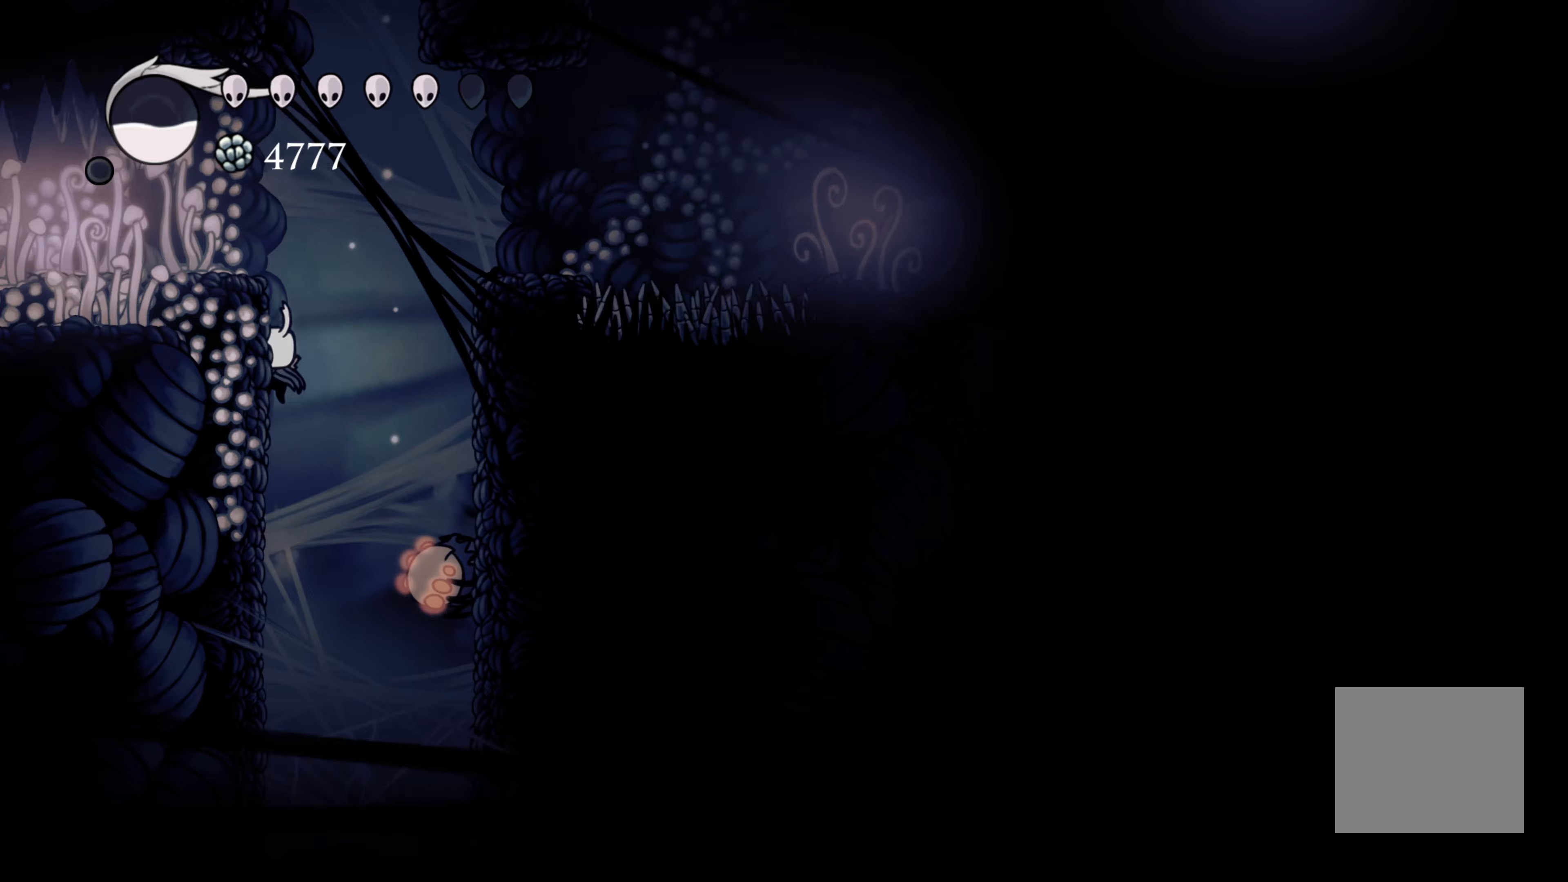
{"buttons": [], "left_stick": "left", "right_stick": "center", "events": [[50, "A", "up"], [117, "A", "down"], [367, "A", "up"]]}
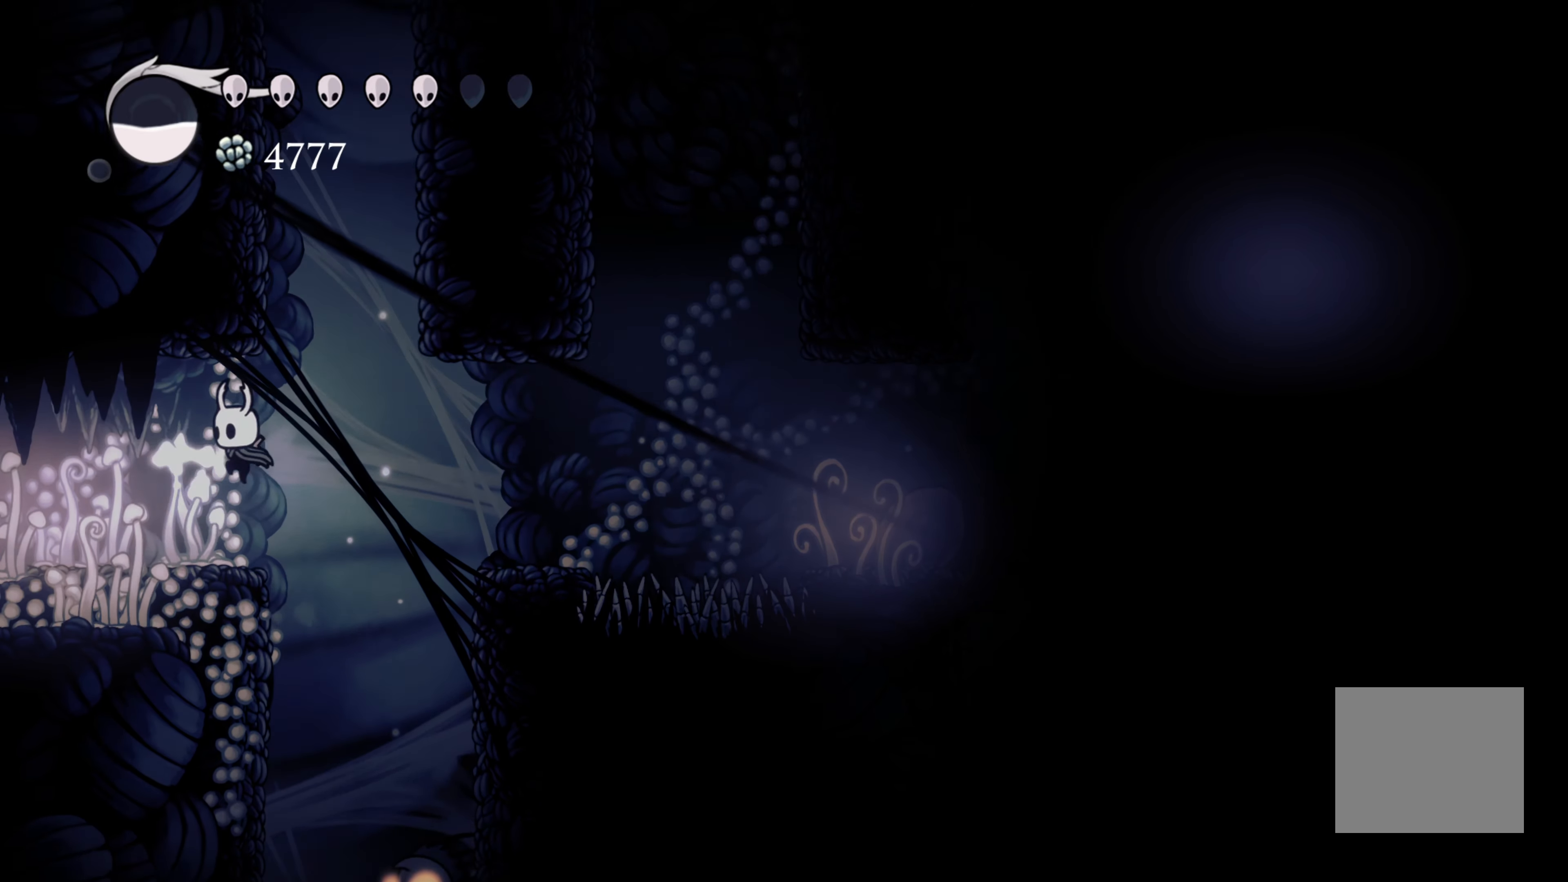
{"buttons": [], "left_stick": "left", "right_stick": "center", "events": [[167, "R2", "down"], [367, "R2", "up"]]}
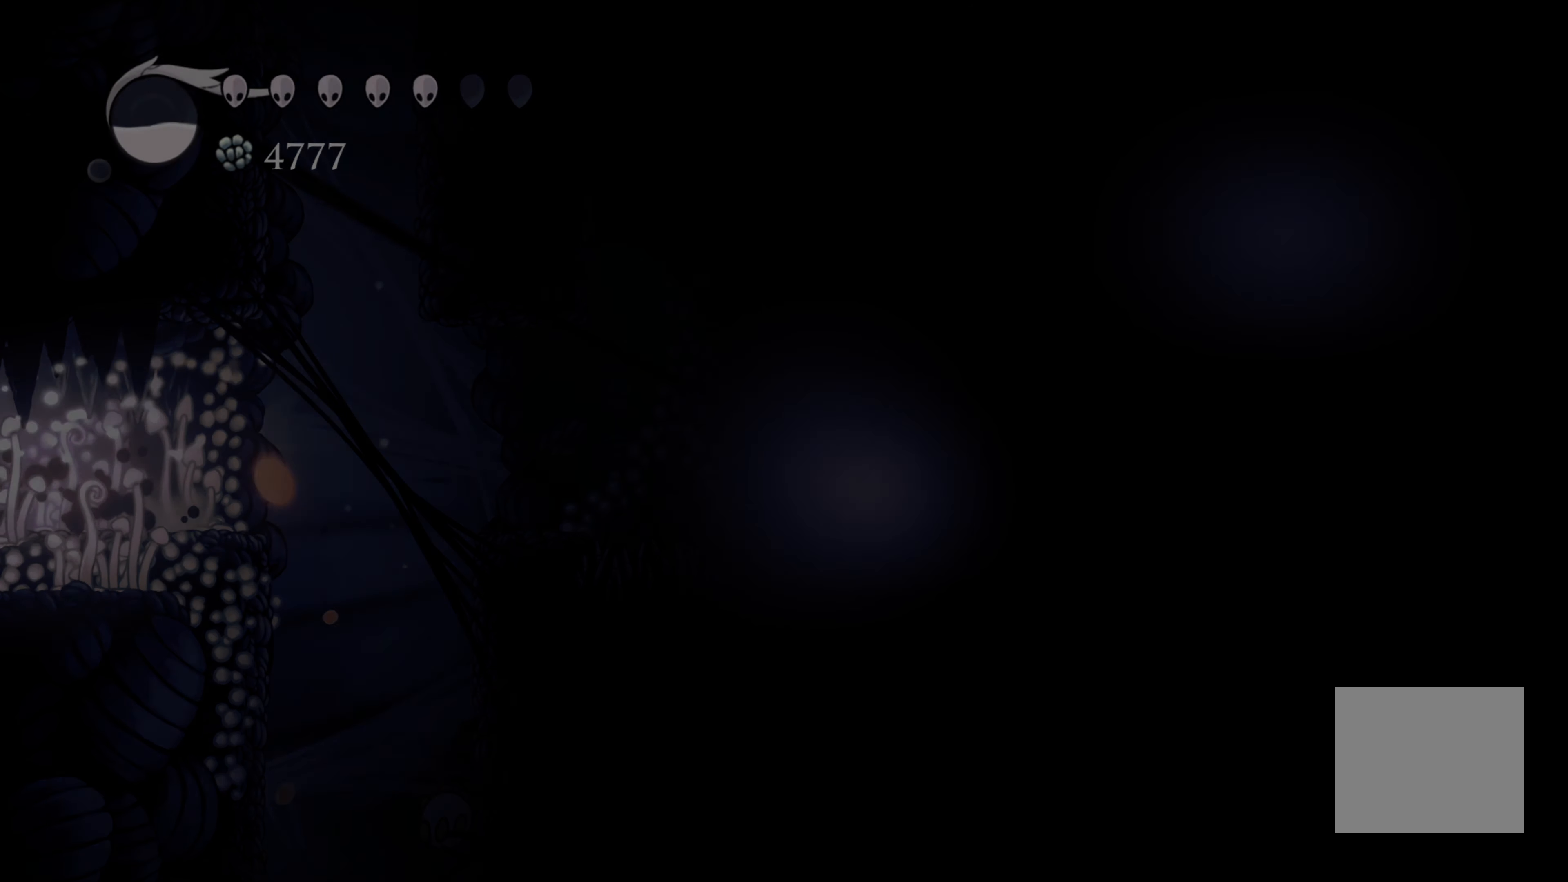
{"buttons": [], "left_stick": "center", "right_stick": "center", "events": [[33, "left_stick", "center"]]}
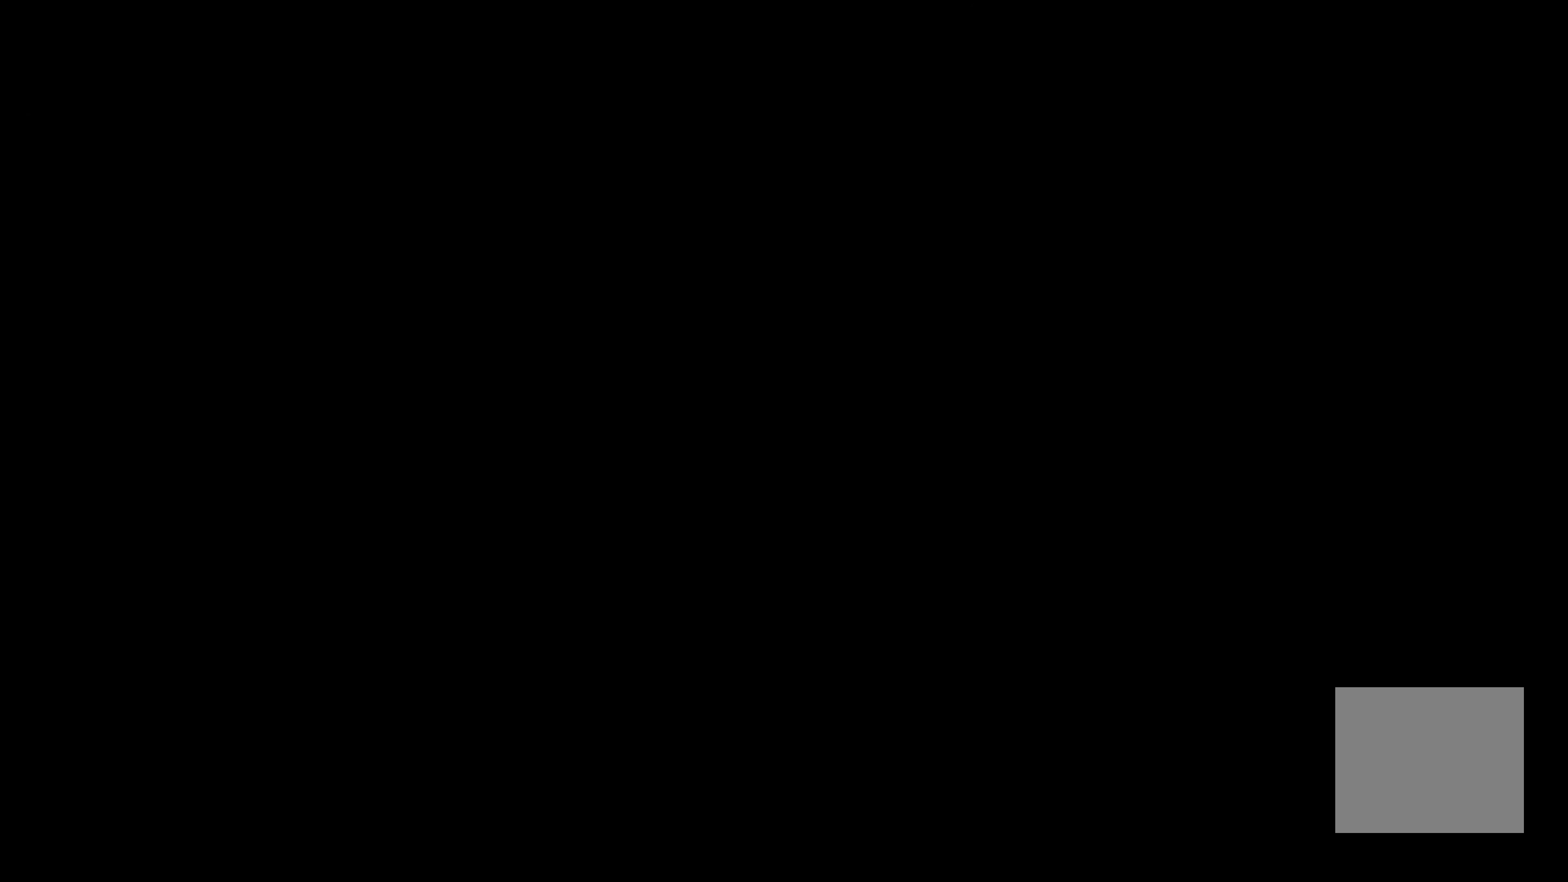
{"buttons": [], "left_stick": "center", "right_stick": "center", "events": []}
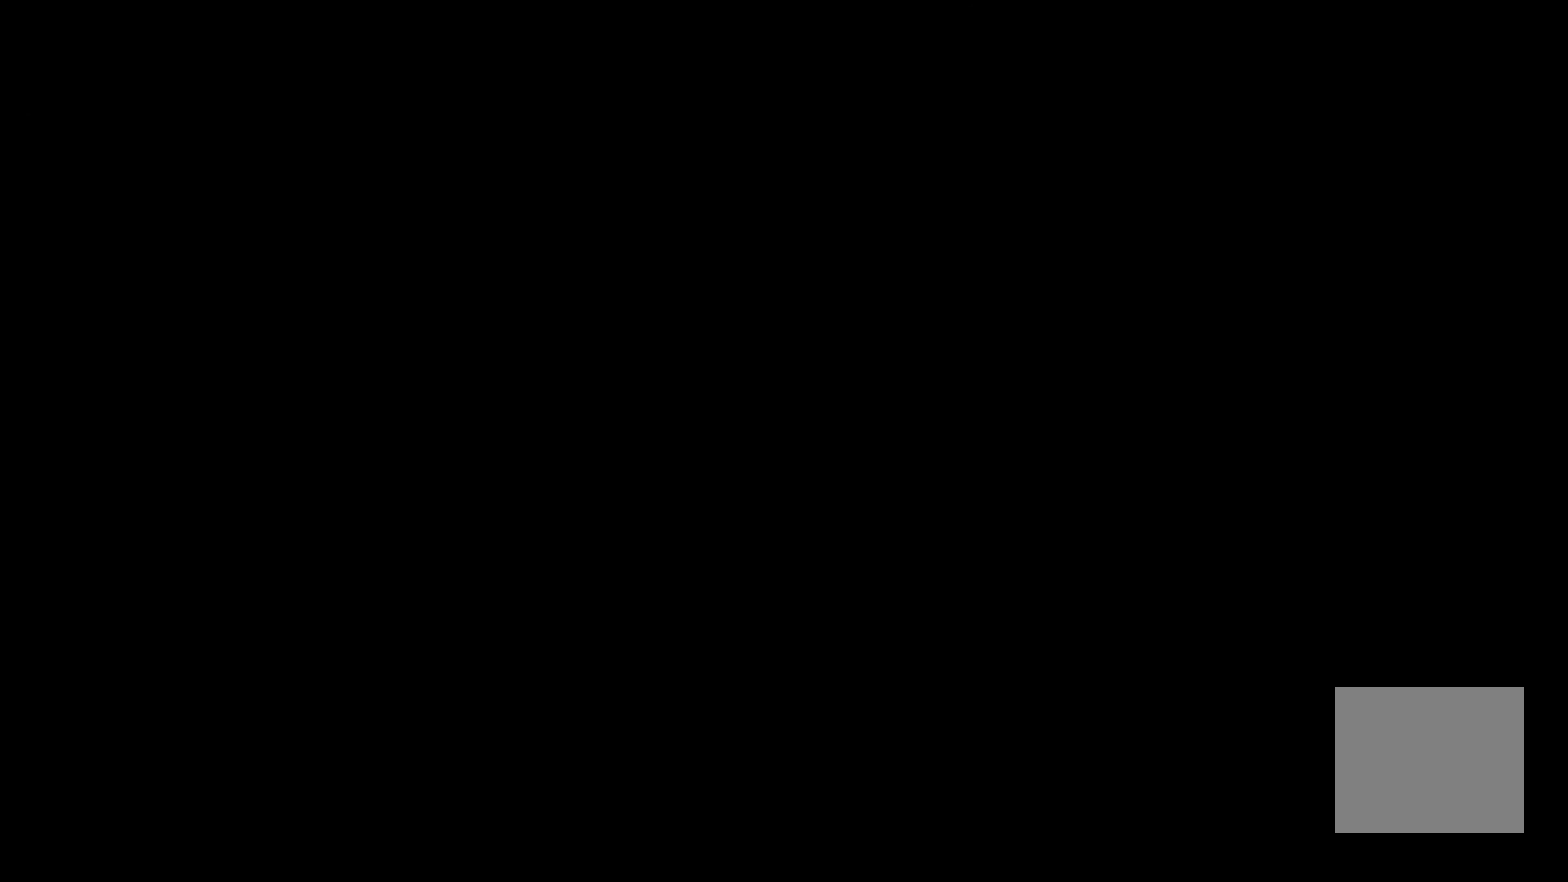
{"buttons": [], "left_stick": "center", "right_stick": "center", "events": []}